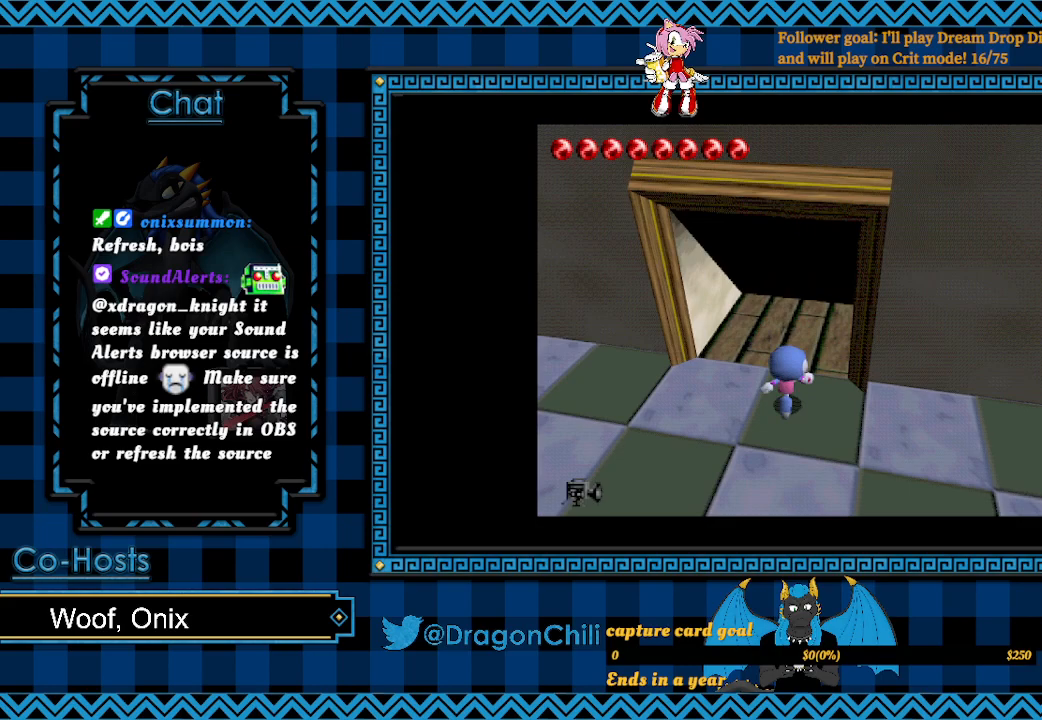
Gameplay with a controller (PlayStation layout); each line is a JSON object with the inputs held at the frame after it. "events" lists button and stick changes between this image and that frame as [ms after this image, input, new state], when the widget could be followed in between.
{"buttons": [], "left_stick": "up-right", "right_stick": "center", "events": []}
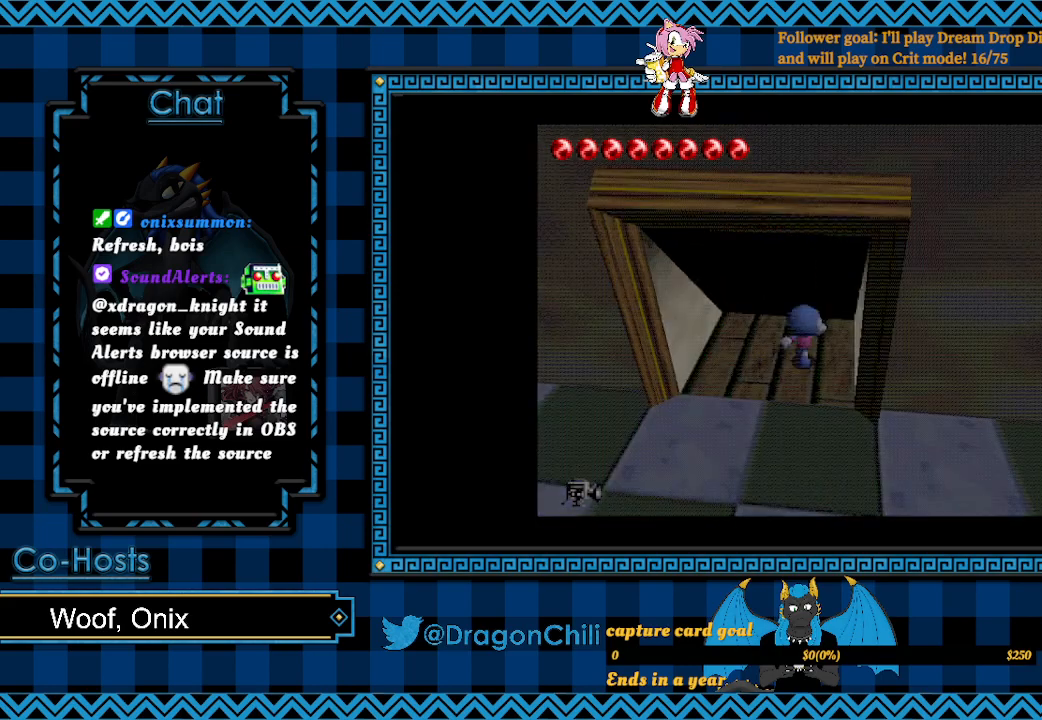
{"buttons": [], "left_stick": "center", "right_stick": "center", "events": [[367, "left_stick", "center"]]}
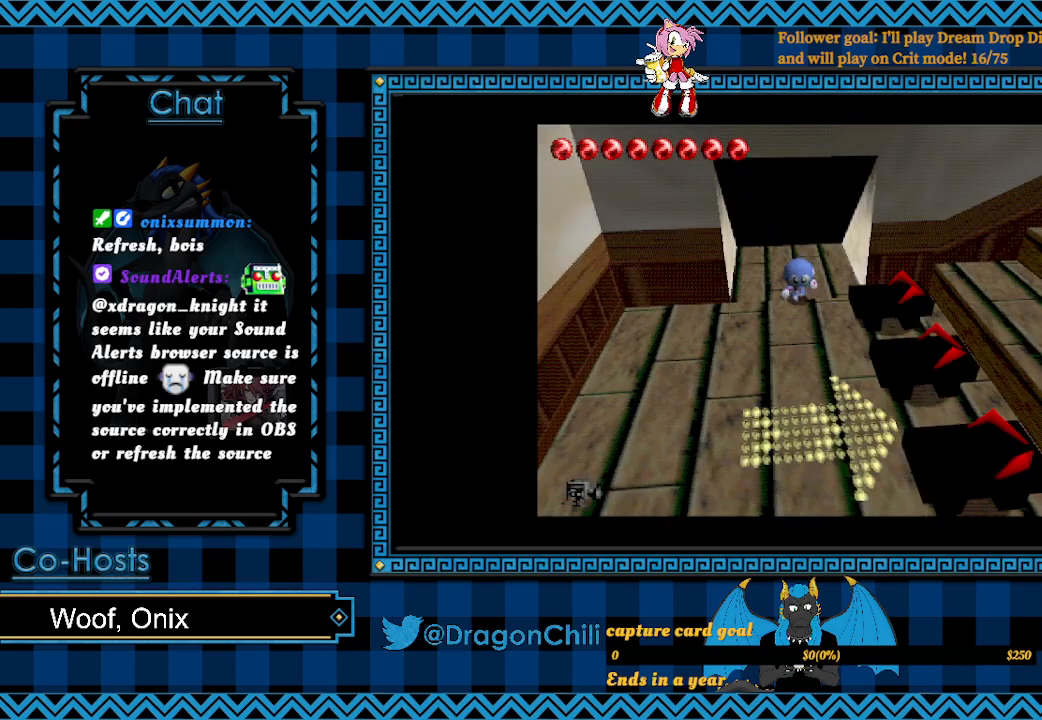
{"buttons": [], "left_stick": "down-right", "right_stick": "center", "events": [[217, "left_stick", "down-right"]]}
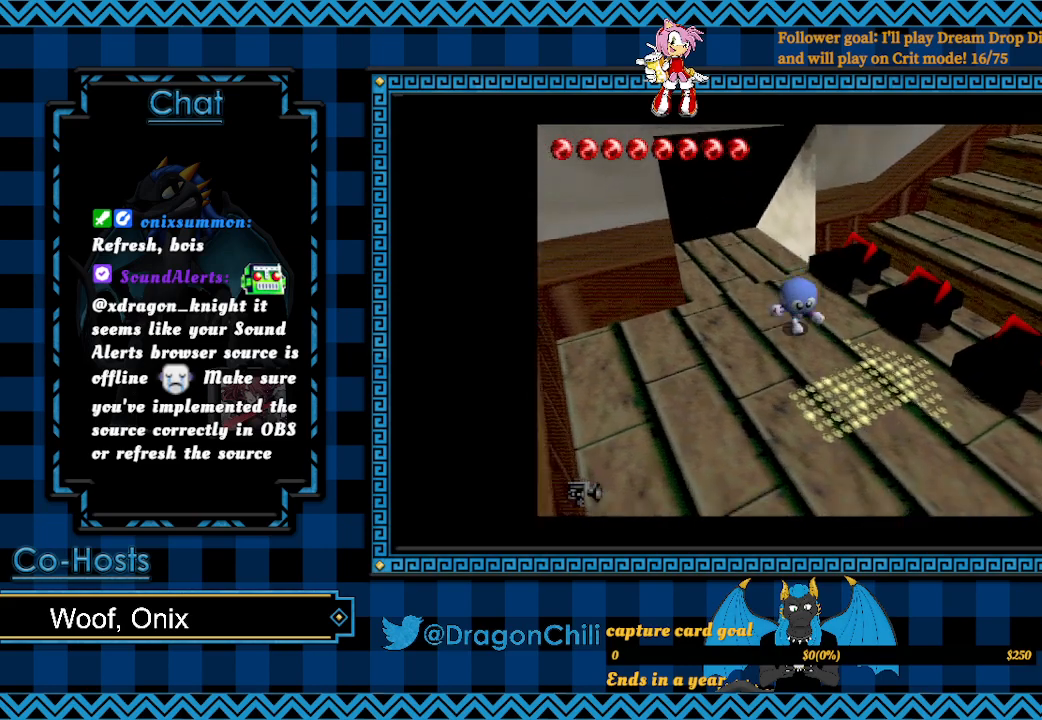
{"buttons": [], "left_stick": "center", "right_stick": "center", "events": [[317, "left_stick", "center"]]}
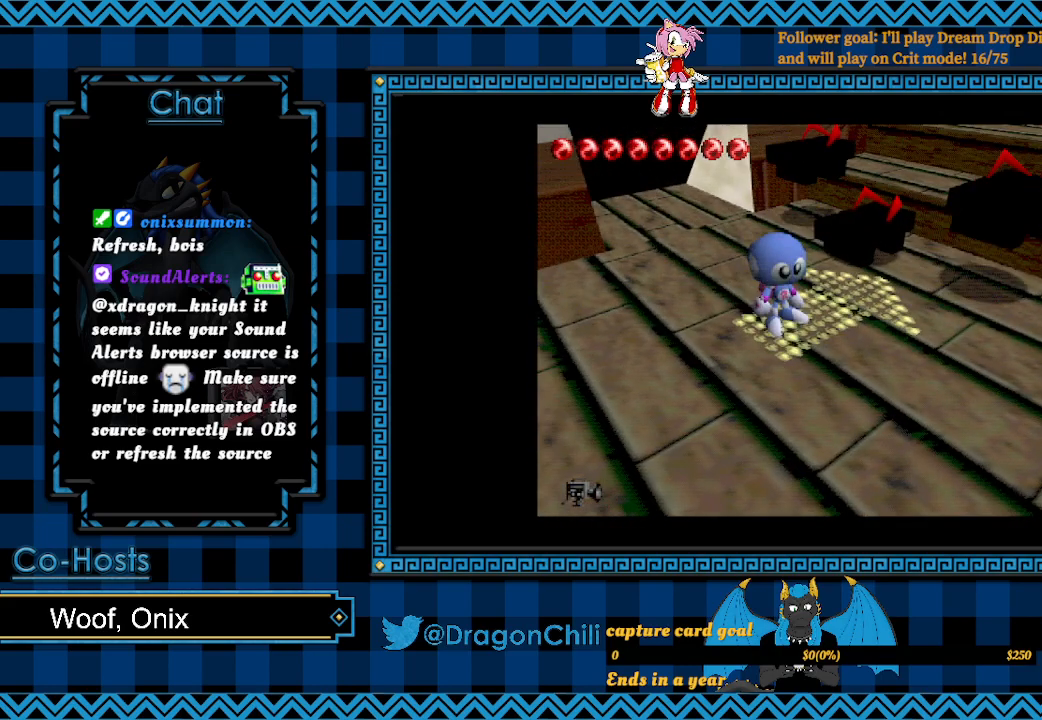
{"buttons": [], "left_stick": "right", "right_stick": "center", "events": [[167, "left_stick", "down-right"], [400, "left_stick", "right"]]}
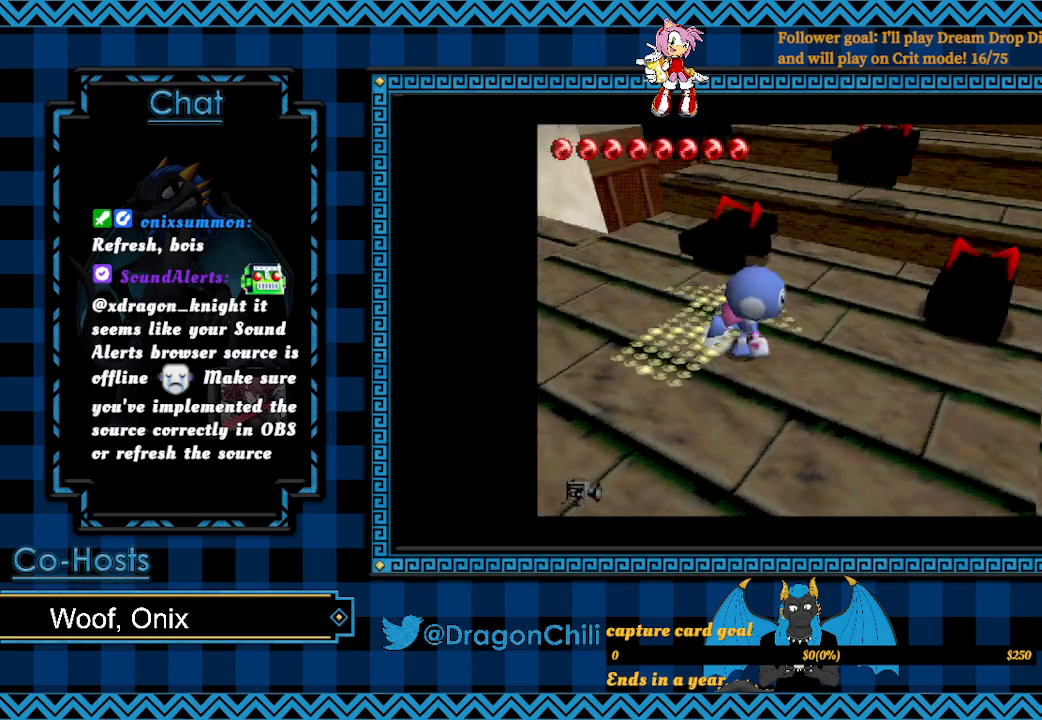
{"buttons": [], "left_stick": "center", "right_stick": "center", "events": [[183, "left_stick", "up"], [417, "left_stick", "center"]]}
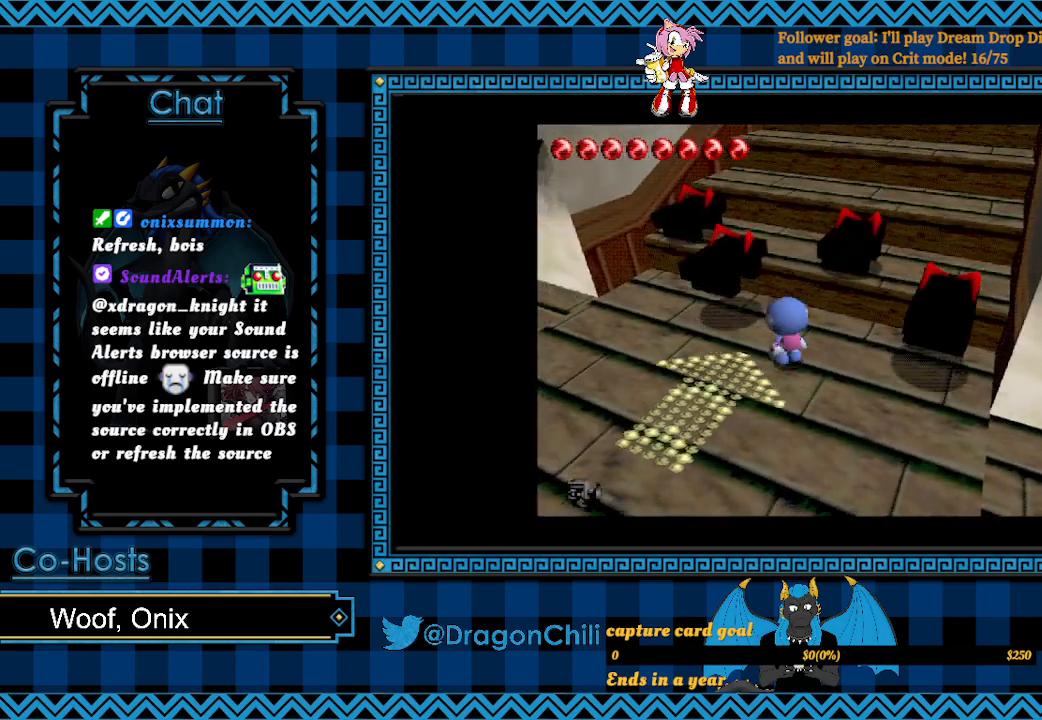
{"buttons": [], "left_stick": "center", "right_stick": "center", "events": [[67, "left_stick", "up"], [417, "left_stick", "center"]]}
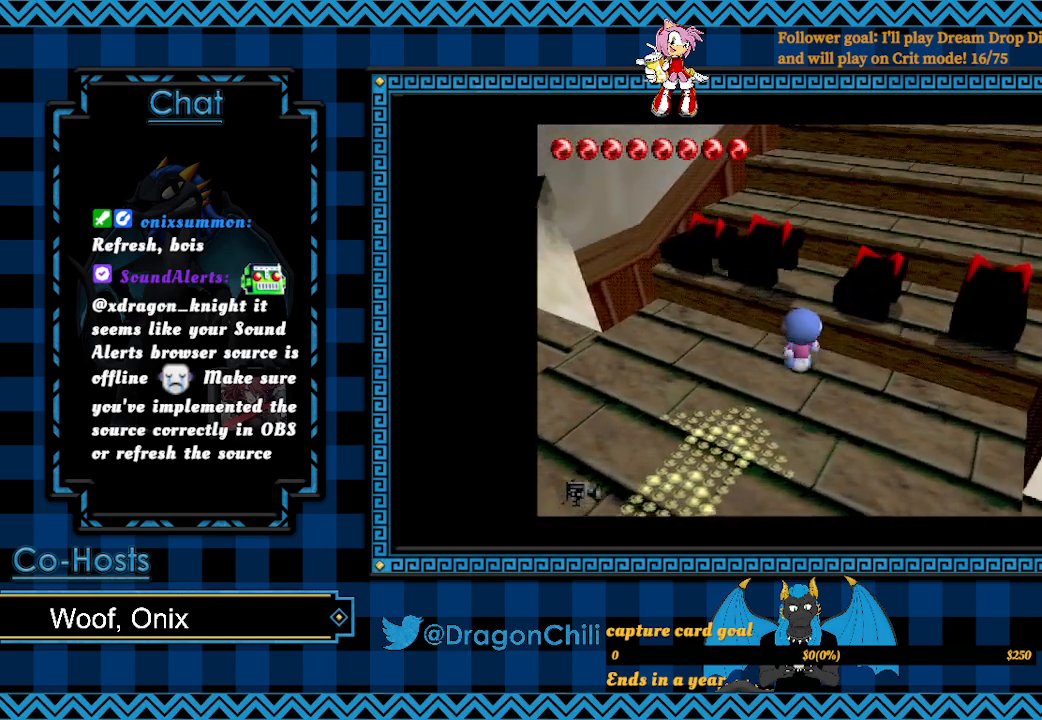
{"buttons": [], "left_stick": "up-right", "right_stick": "center", "events": [[367, "CROSS", "down"], [367, "left_stick", "up-right"], [417, "CROSS", "up"]]}
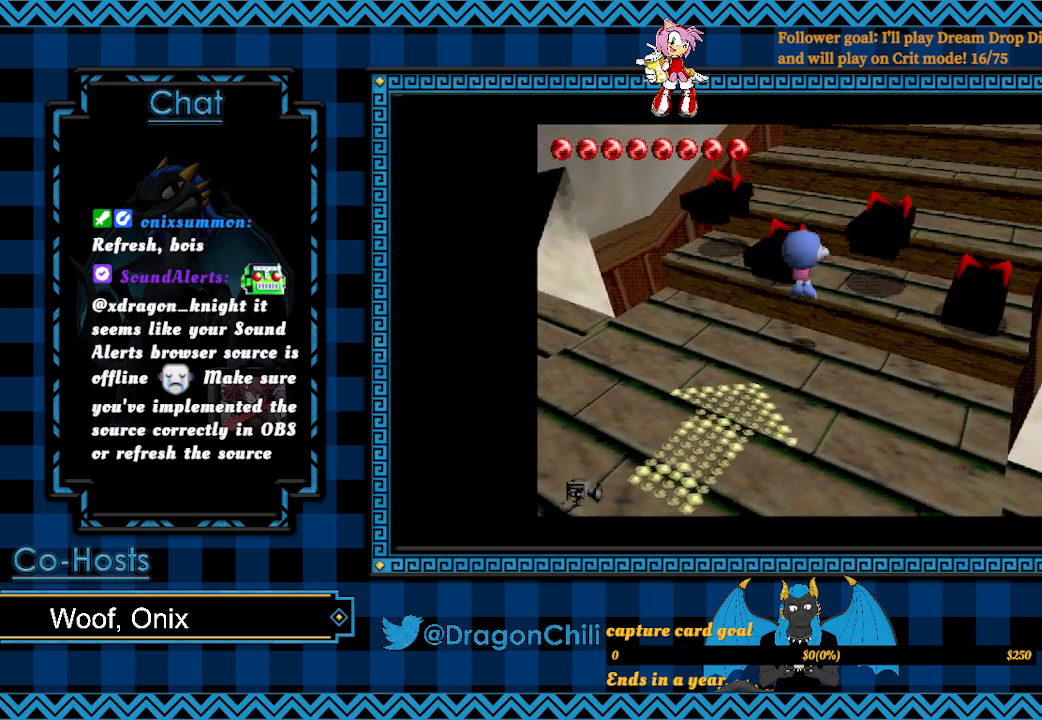
{"buttons": ["SQUARE"], "left_stick": "up-left", "right_stick": "center", "events": [[217, "SQUARE", "down"], [267, "left_stick", "center"], [417, "left_stick", "up-left"]]}
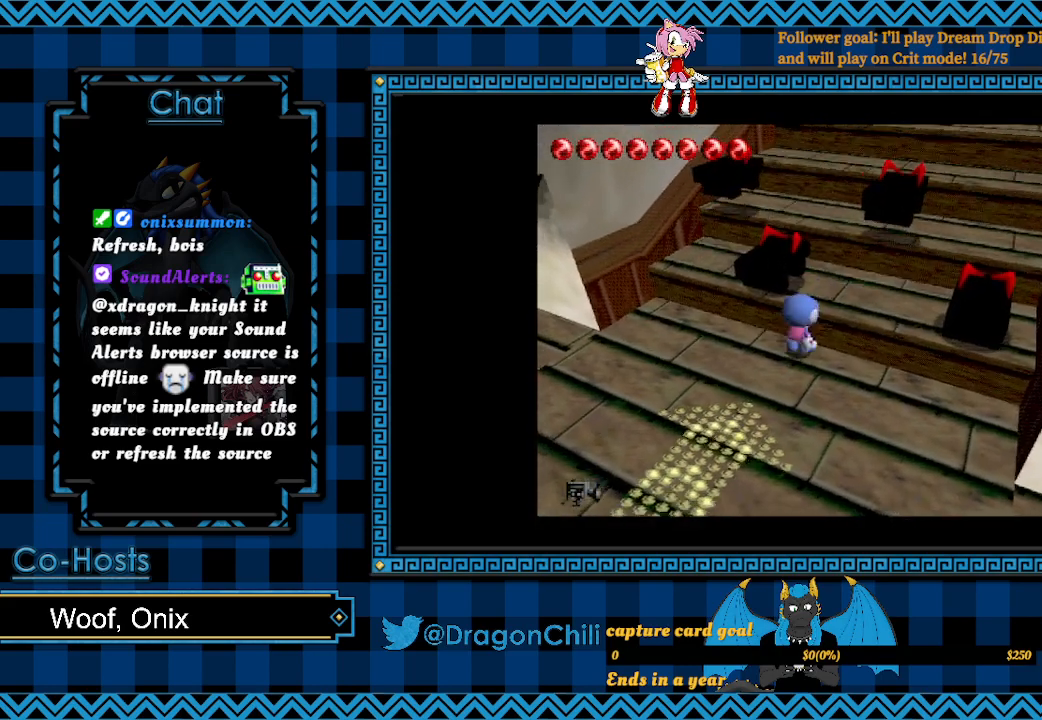
{"buttons": [], "left_stick": "down-right", "right_stick": "center", "events": [[167, "left_stick", "up-right"], [217, "SQUARE", "up"], [367, "left_stick", "down"], [500, "left_stick", "down-right"]]}
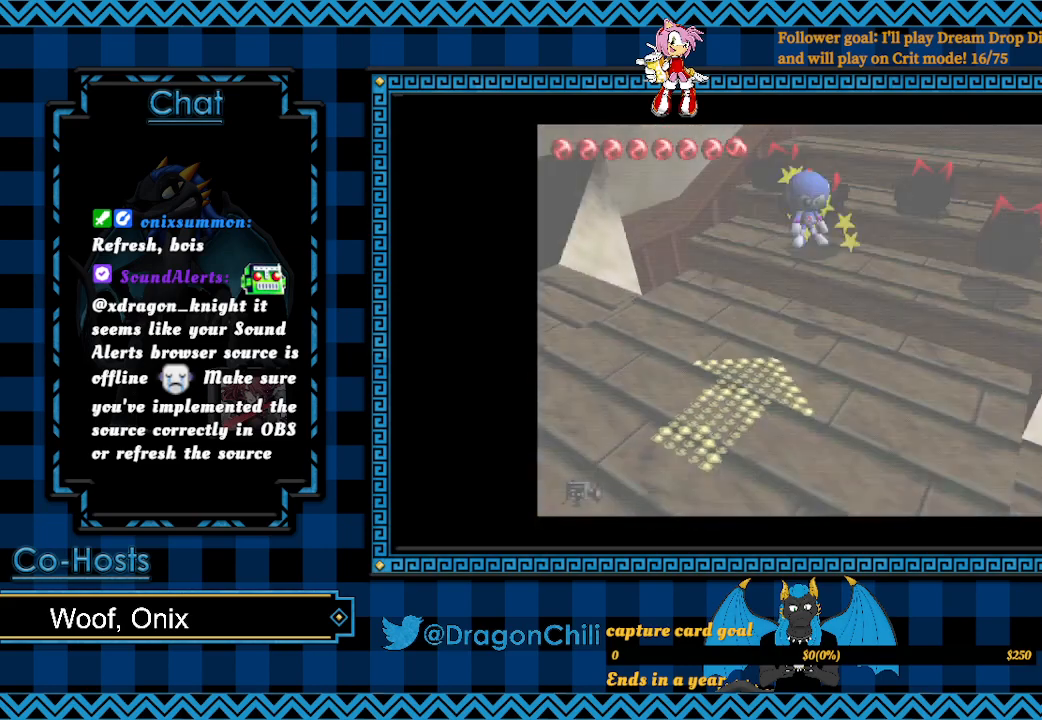
{"buttons": [], "left_stick": "up-right", "right_stick": "center", "events": [[217, "left_stick", "right"], [350, "left_stick", "up-right"]]}
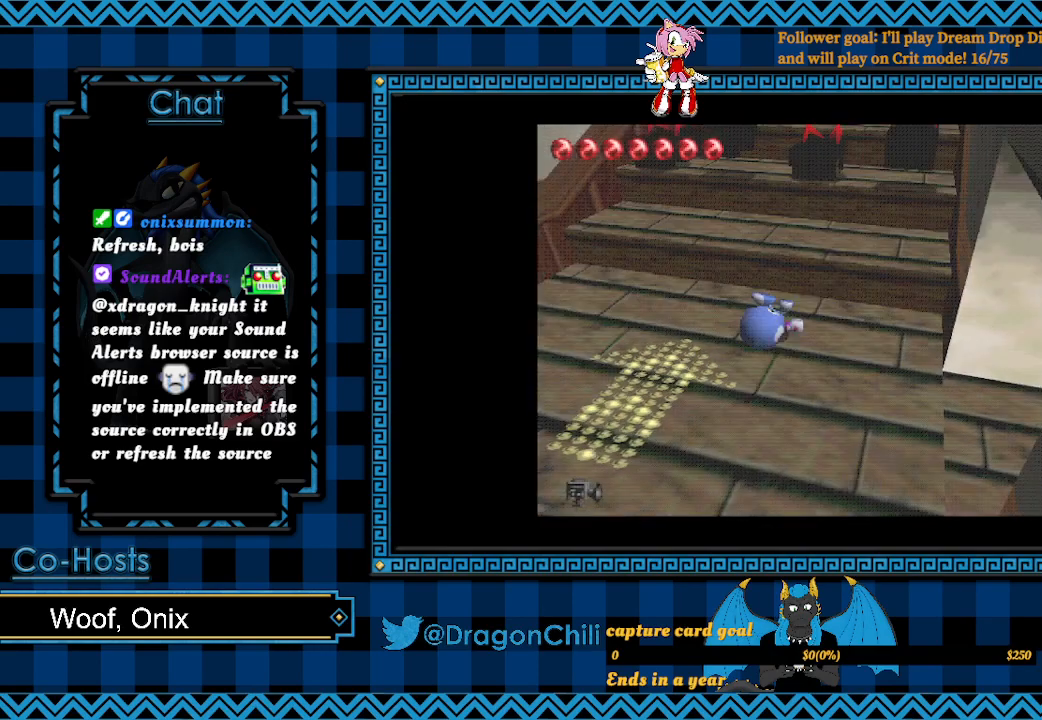
{"buttons": [], "left_stick": "up-right", "right_stick": "center", "events": []}
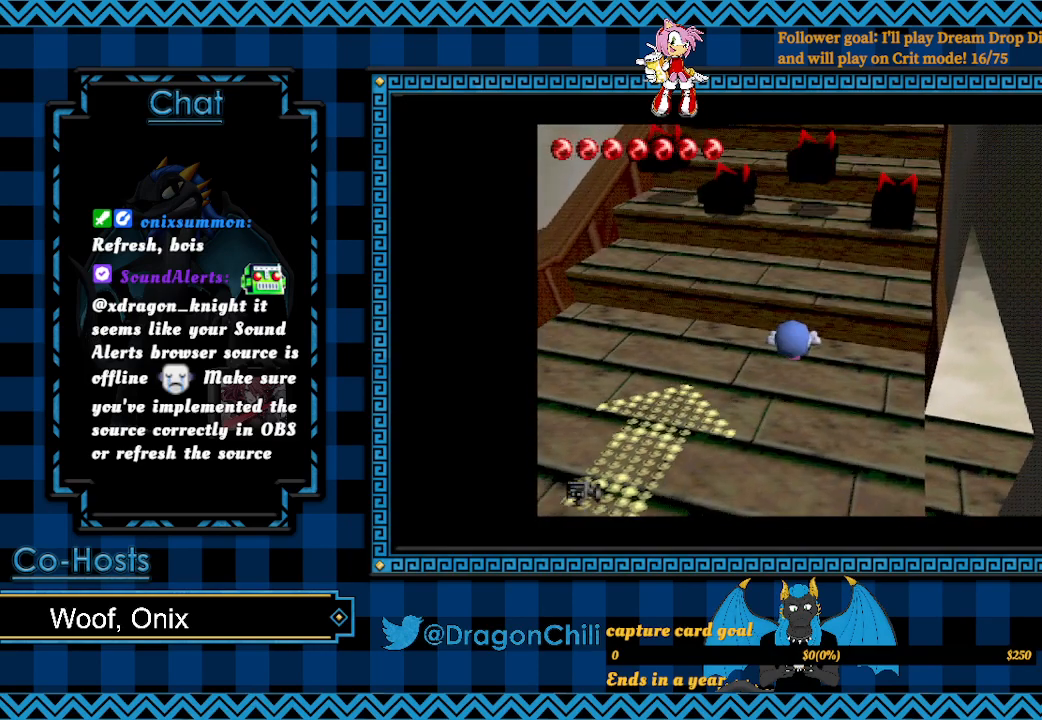
{"buttons": ["CROSS"], "left_stick": "up-right", "right_stick": "center", "events": [[17, "CROSS", "down"], [217, "CROSS", "up"], [367, "CROSS", "down"]]}
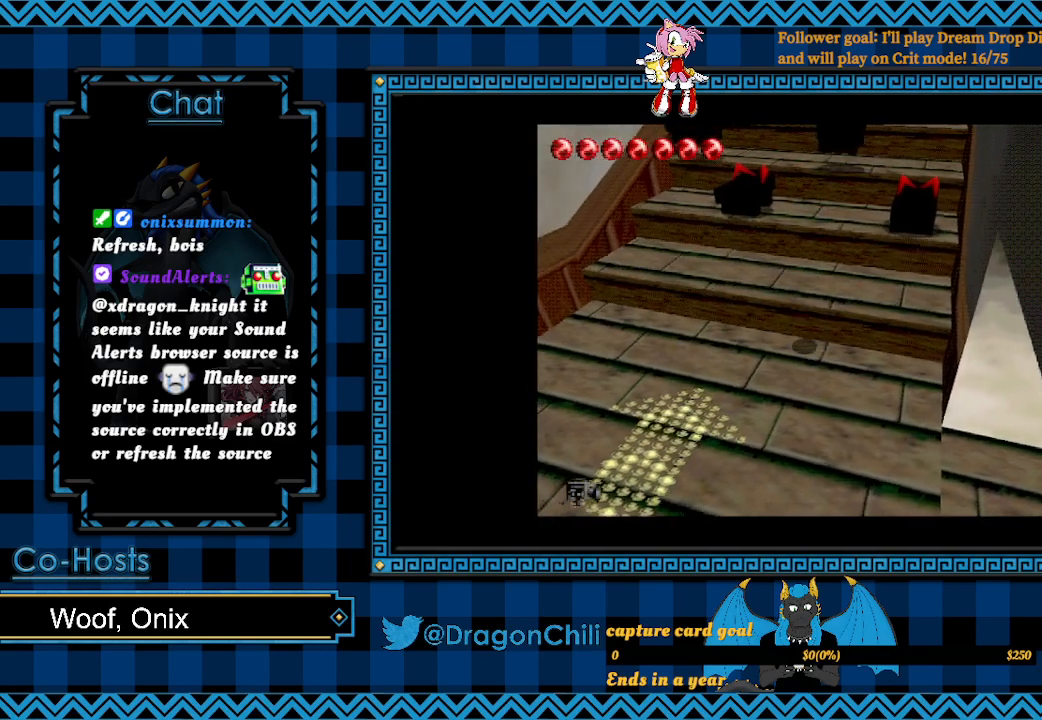
{"buttons": [], "left_stick": "center", "right_stick": "center", "events": [[67, "CROSS", "up"], [367, "left_stick", "center"]]}
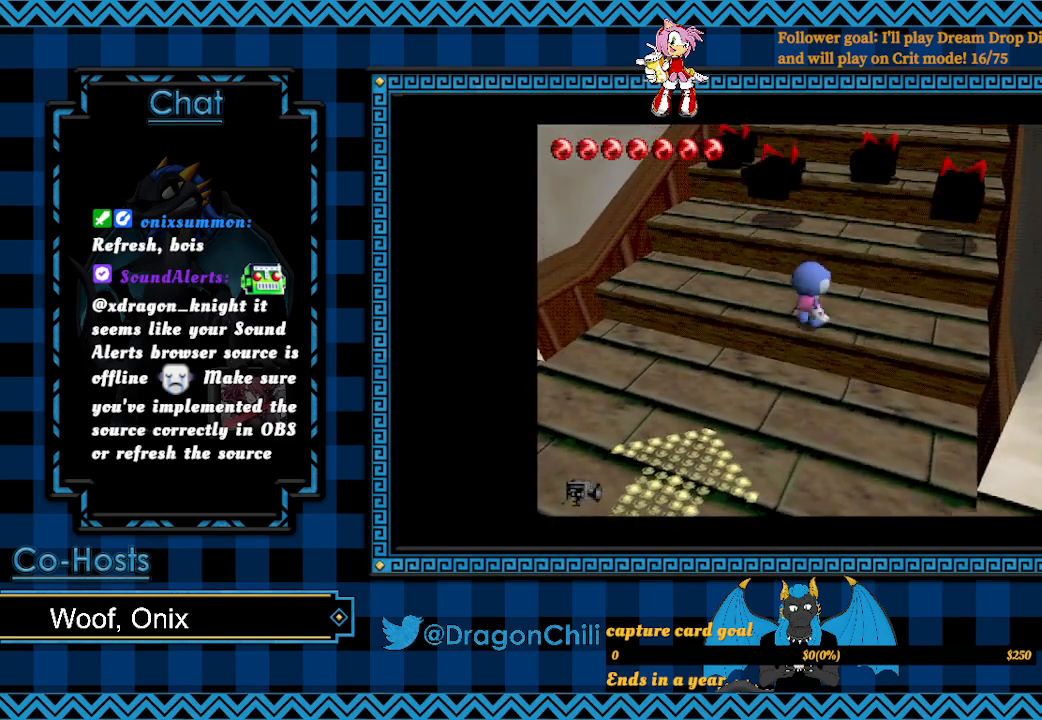
{"buttons": [], "left_stick": "up-right", "right_stick": "center", "events": [[17, "left_stick", "up-right"], [67, "CROSS", "down"], [317, "CROSS", "up"]]}
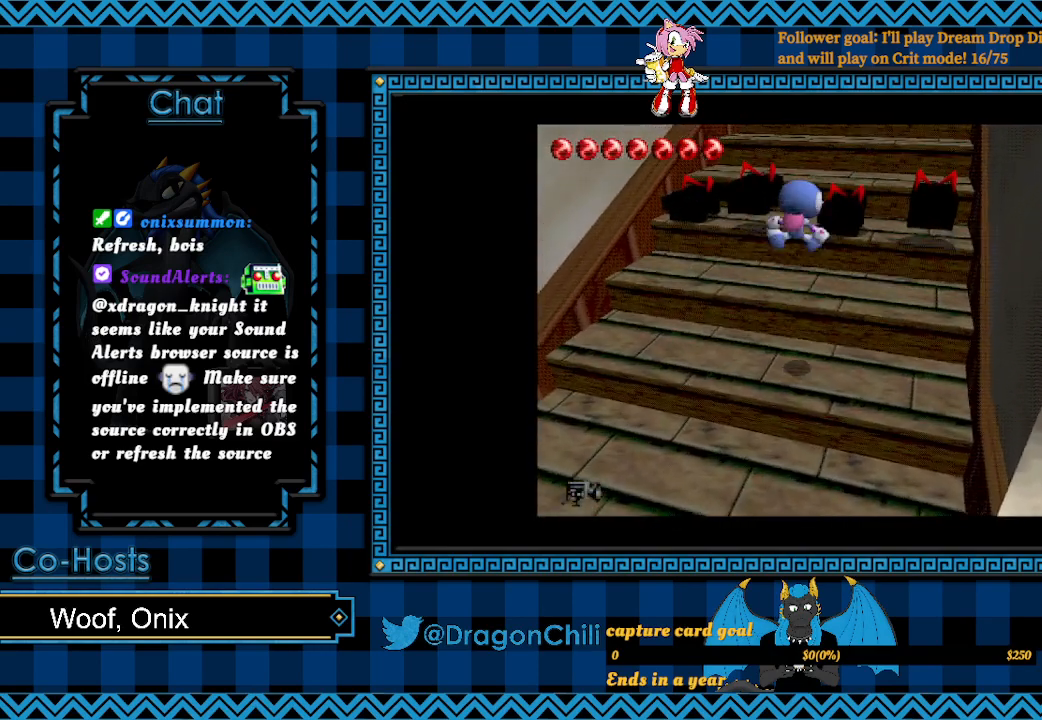
{"buttons": [], "left_stick": "up", "right_stick": "center", "events": [[17, "left_stick", "up"], [117, "left_stick", "center"], [467, "left_stick", "up"]]}
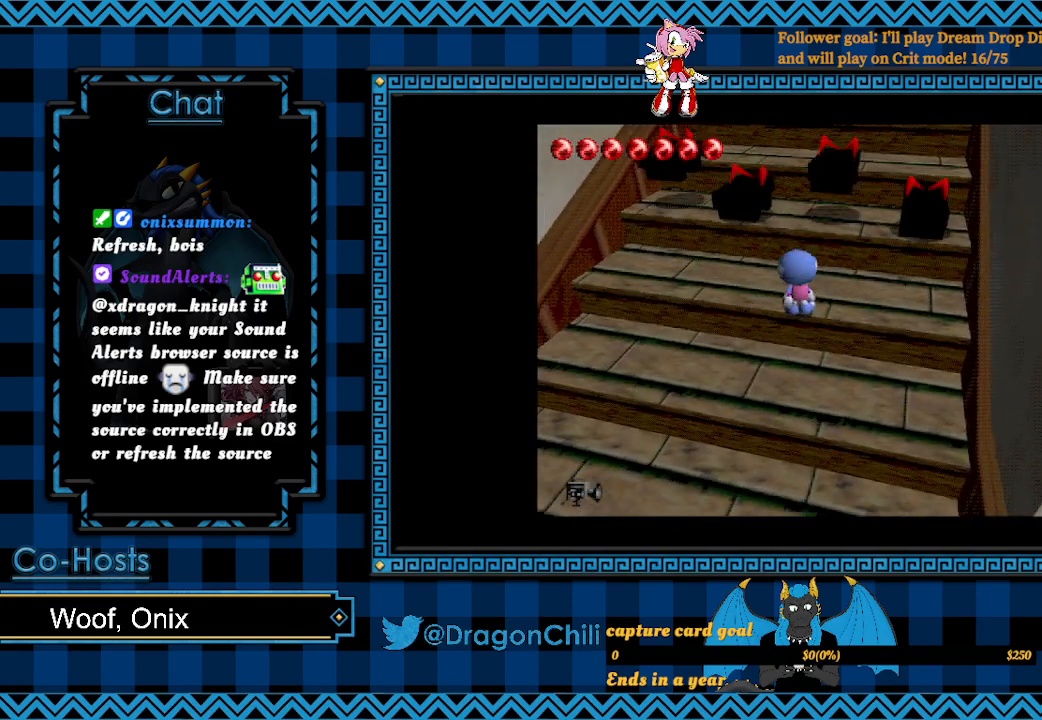
{"buttons": [], "left_stick": "up-right", "right_stick": "center", "events": [[317, "CROSS", "down"], [367, "CROSS", "up"], [467, "left_stick", "up-right"]]}
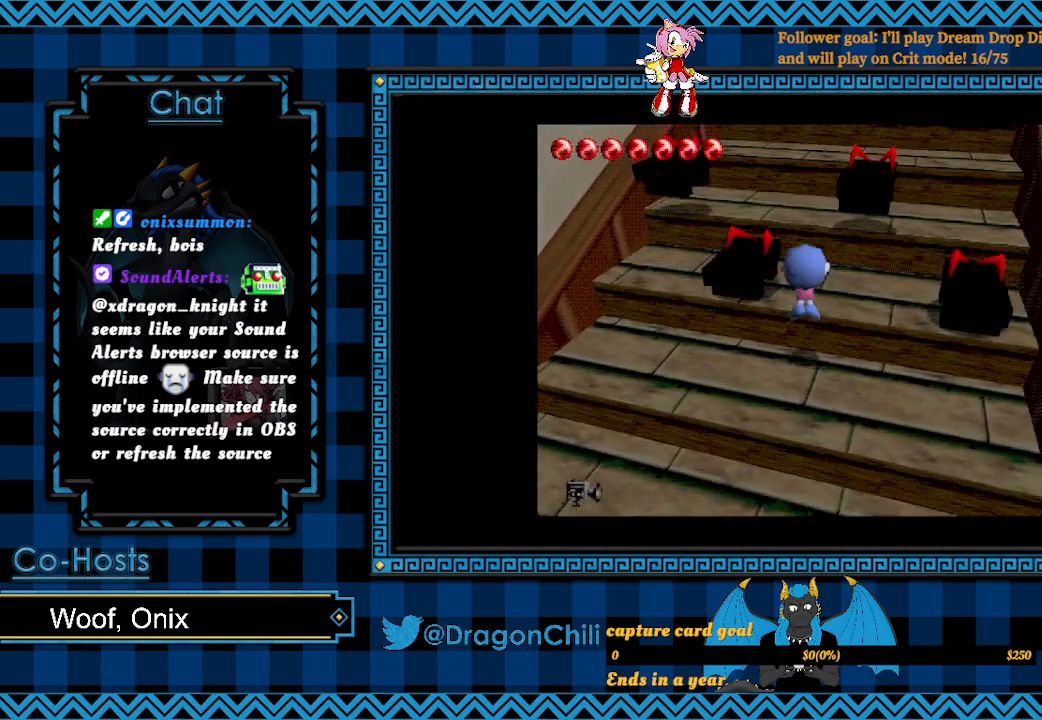
{"buttons": [], "left_stick": "up", "right_stick": "center", "events": [[167, "left_stick", "up"]]}
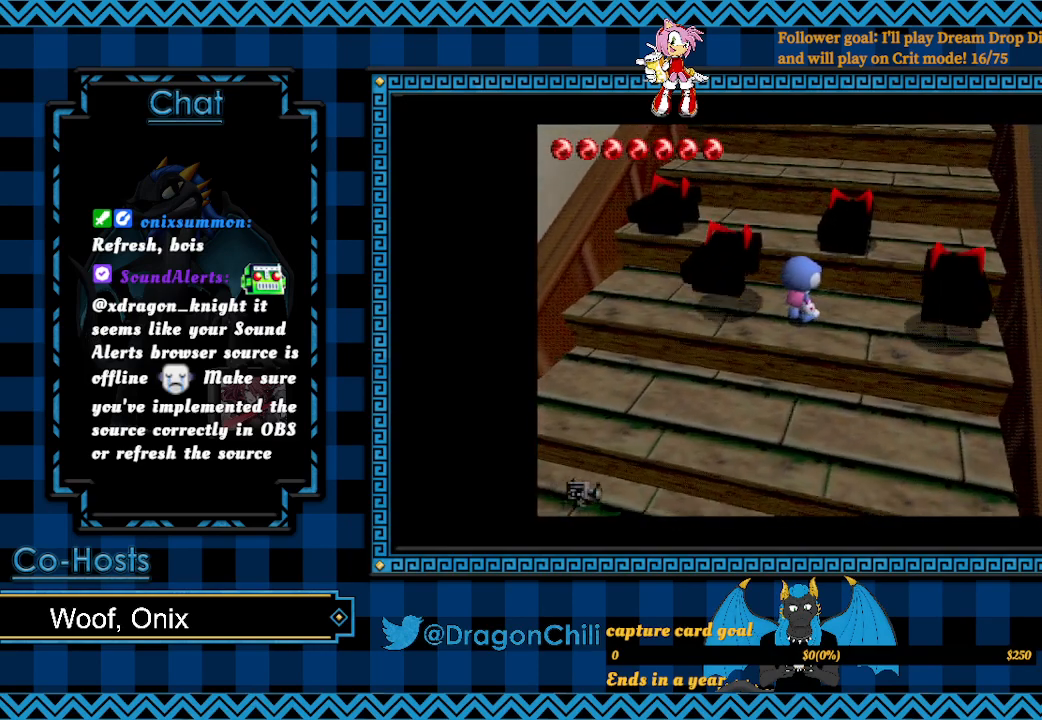
{"buttons": [], "left_stick": "up", "right_stick": "center", "events": []}
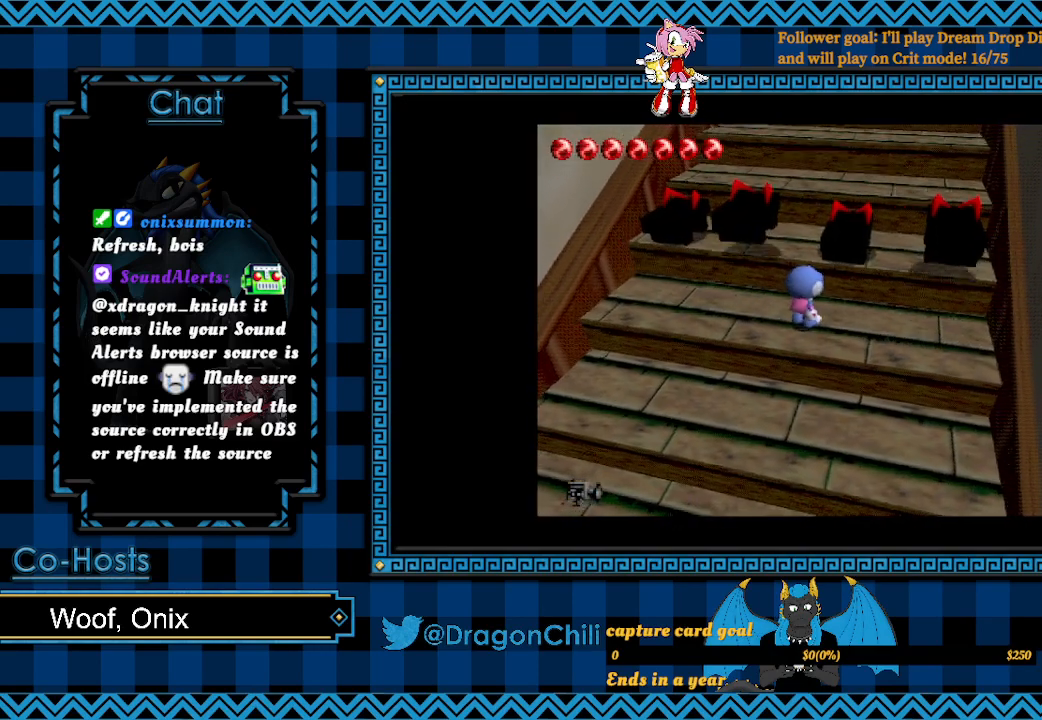
{"buttons": [], "left_stick": "up", "right_stick": "center", "events": []}
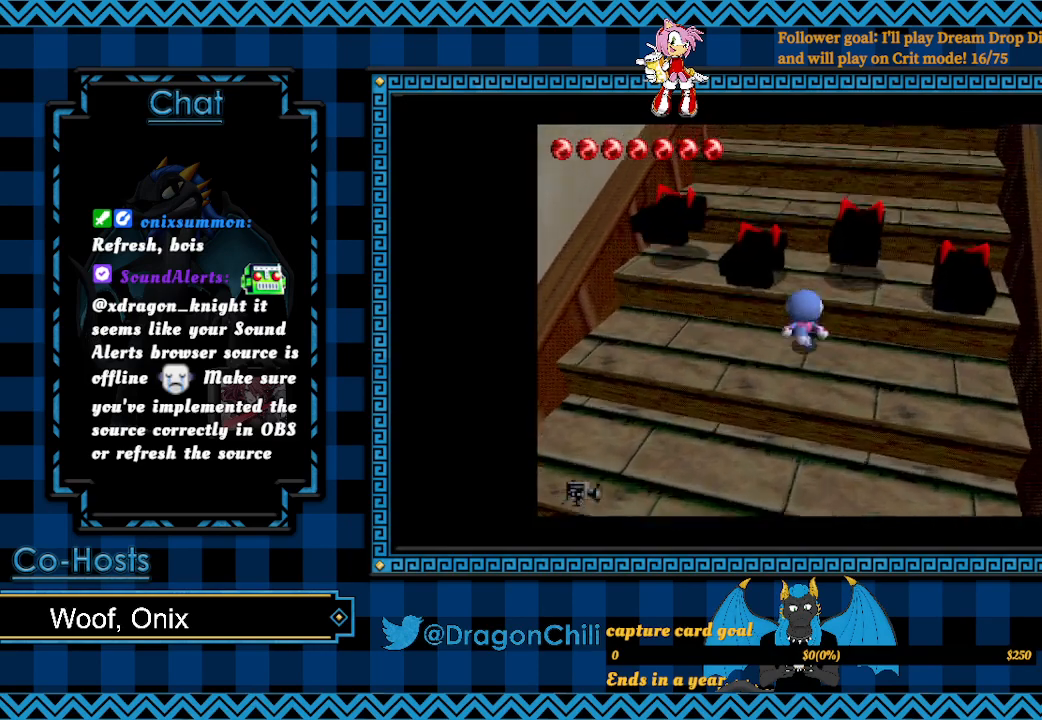
{"buttons": [], "left_stick": "up", "right_stick": "center", "events": []}
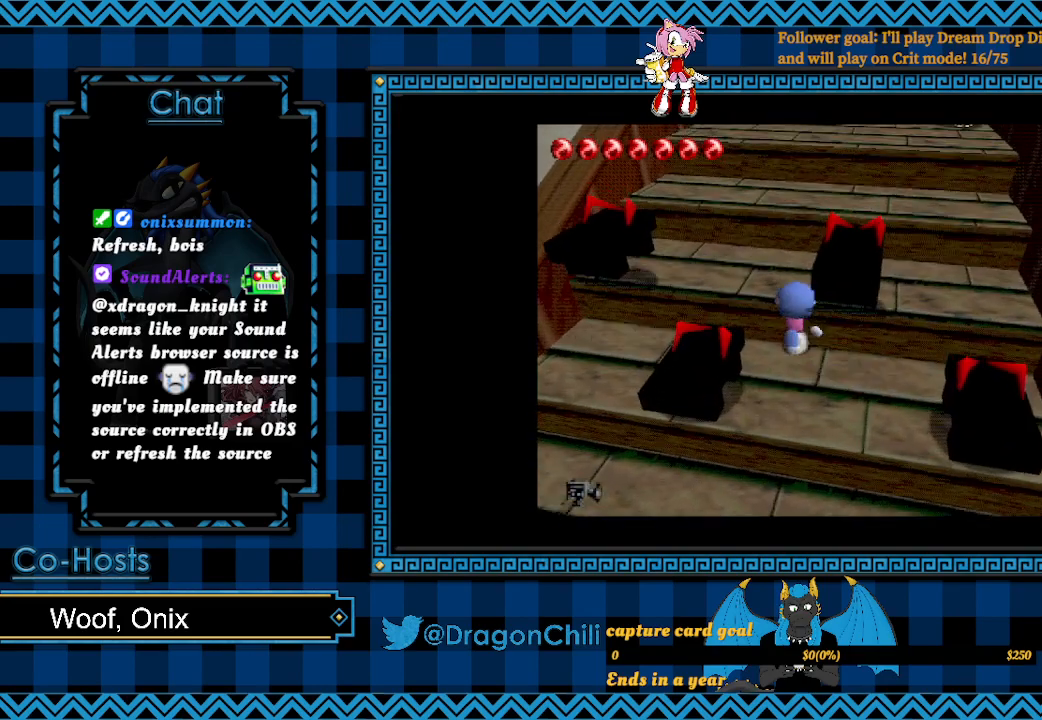
{"buttons": [], "left_stick": "up", "right_stick": "center", "events": []}
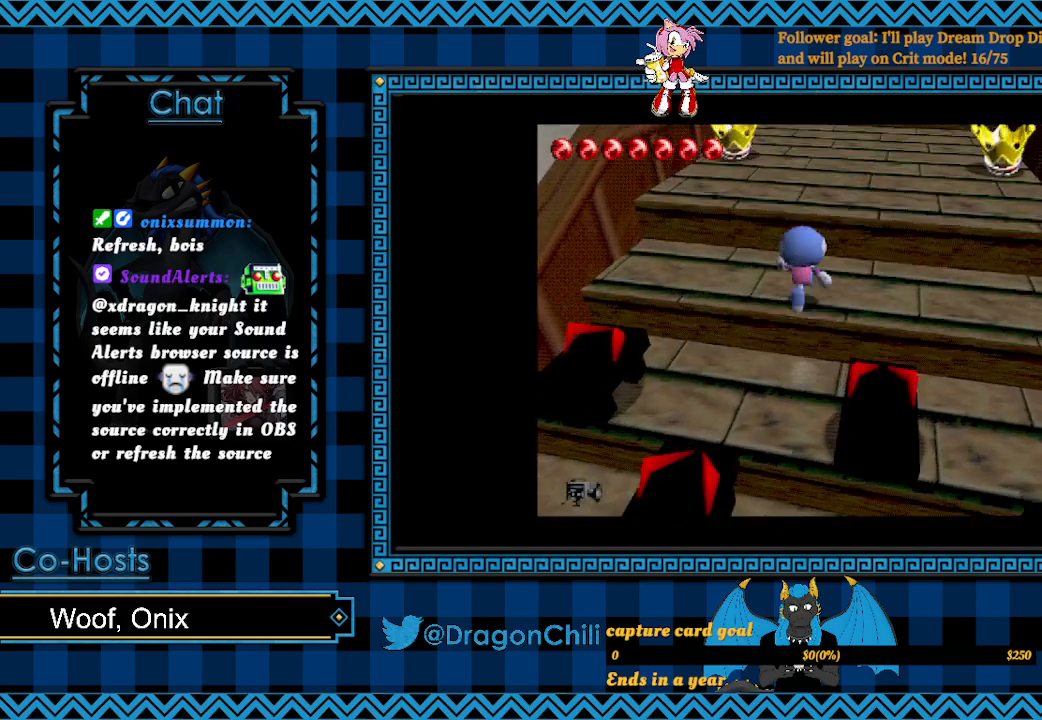
{"buttons": [], "left_stick": "up", "right_stick": "center", "events": []}
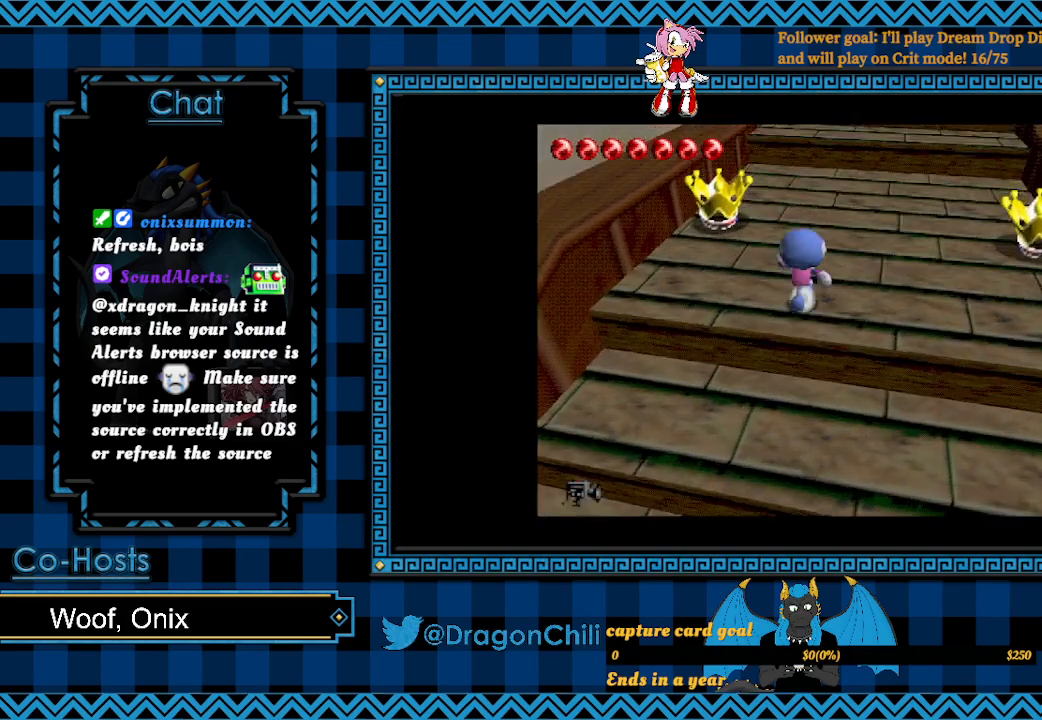
{"buttons": [], "left_stick": "up", "right_stick": "center", "events": []}
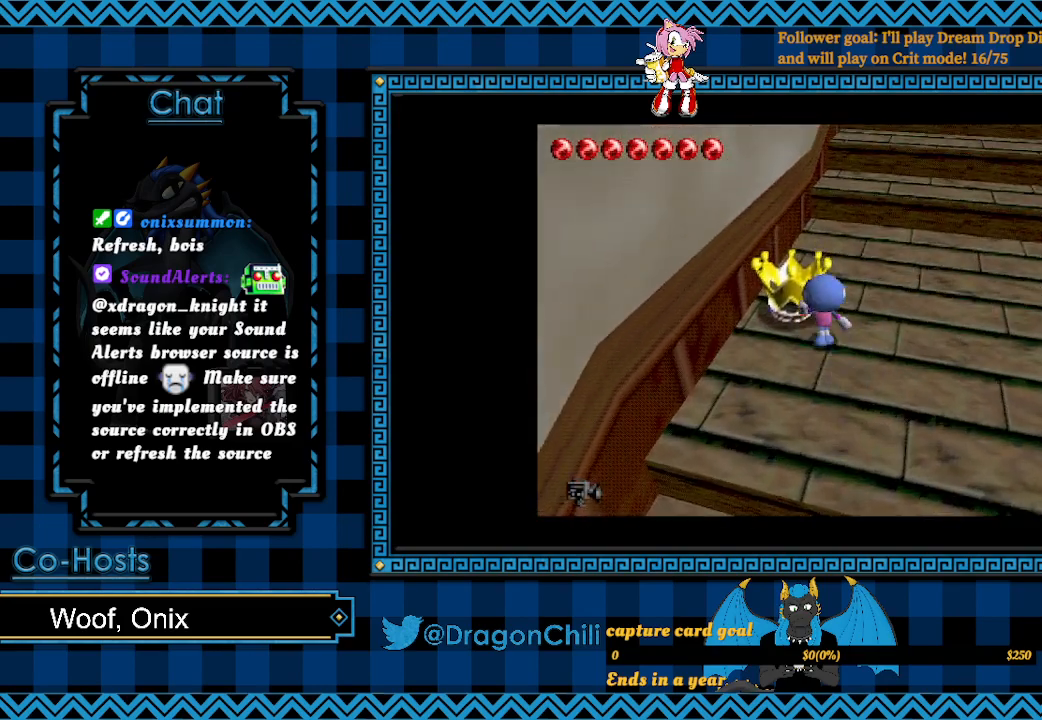
{"buttons": [], "left_stick": "right", "right_stick": "center", "events": [[217, "left_stick", "right"]]}
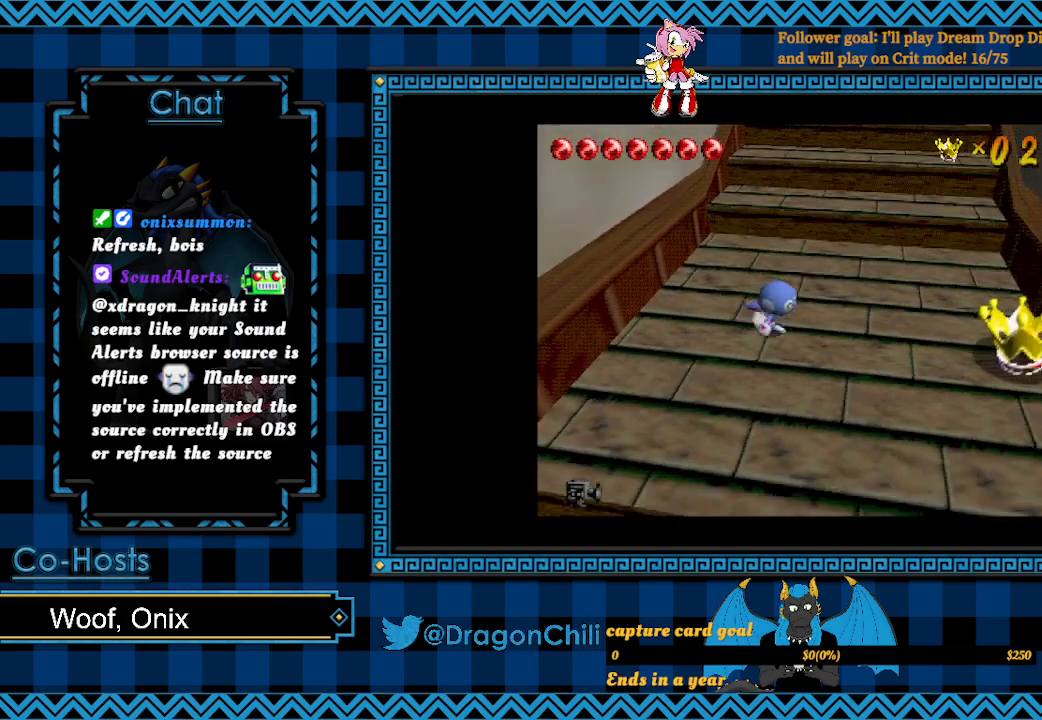
{"buttons": [], "left_stick": "right", "right_stick": "center", "events": []}
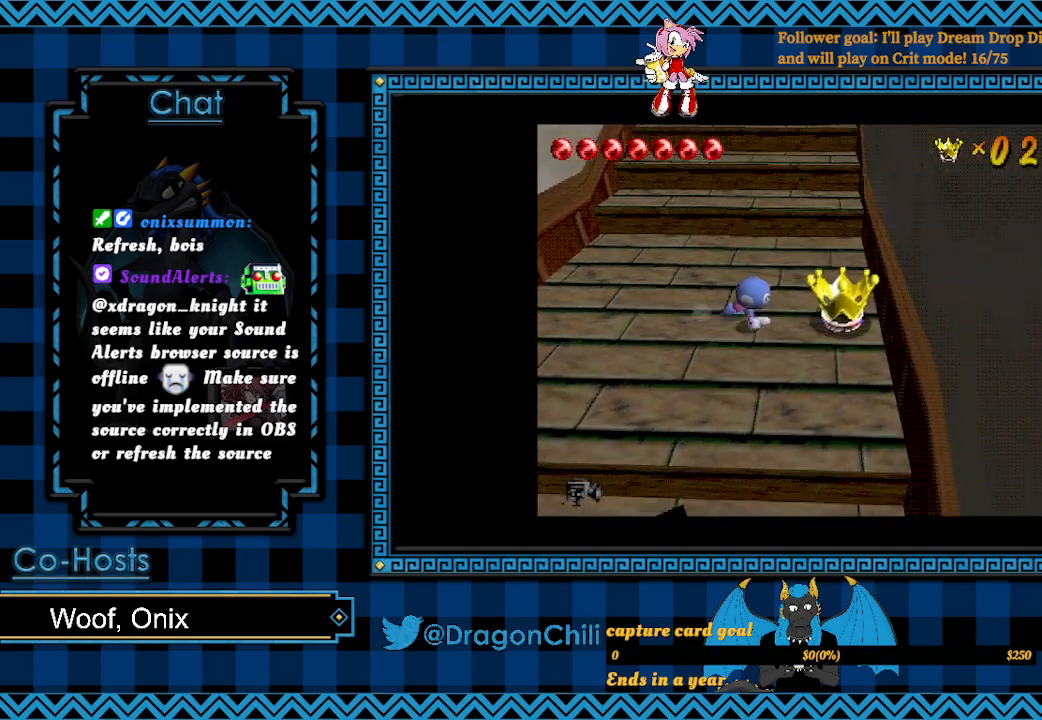
{"buttons": [], "left_stick": "left", "right_stick": "center", "events": [[267, "left_stick", "up-right"], [367, "left_stick", "up-left"], [417, "left_stick", "left"]]}
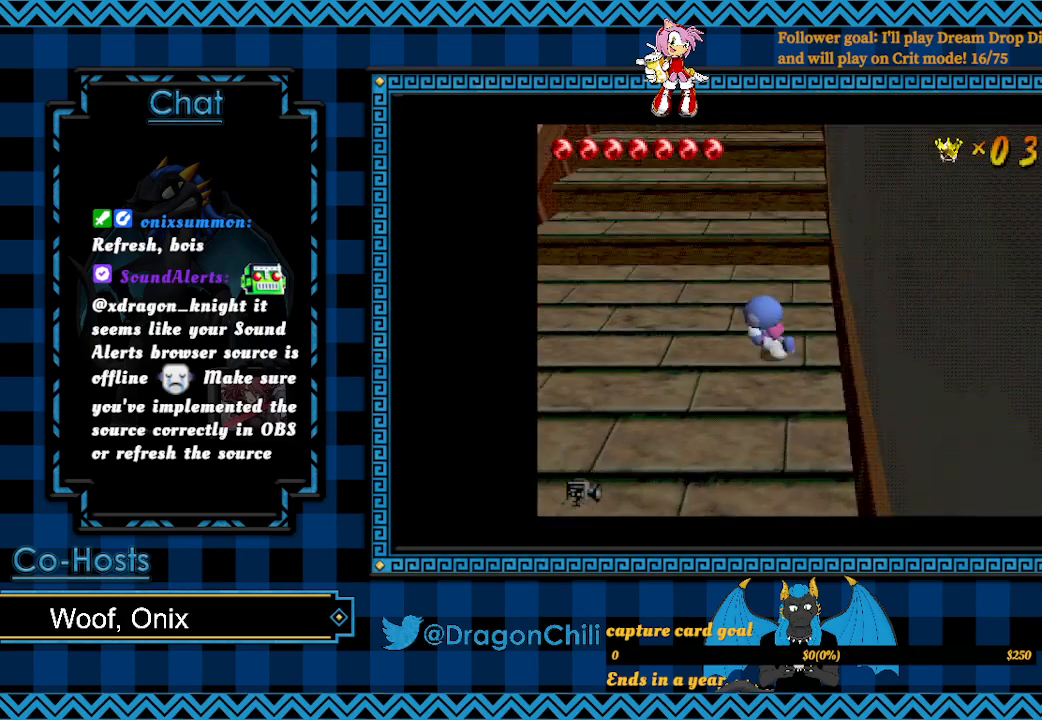
{"buttons": [], "left_stick": "center", "right_stick": "center", "events": [[117, "left_stick", "down-left"], [467, "left_stick", "center"]]}
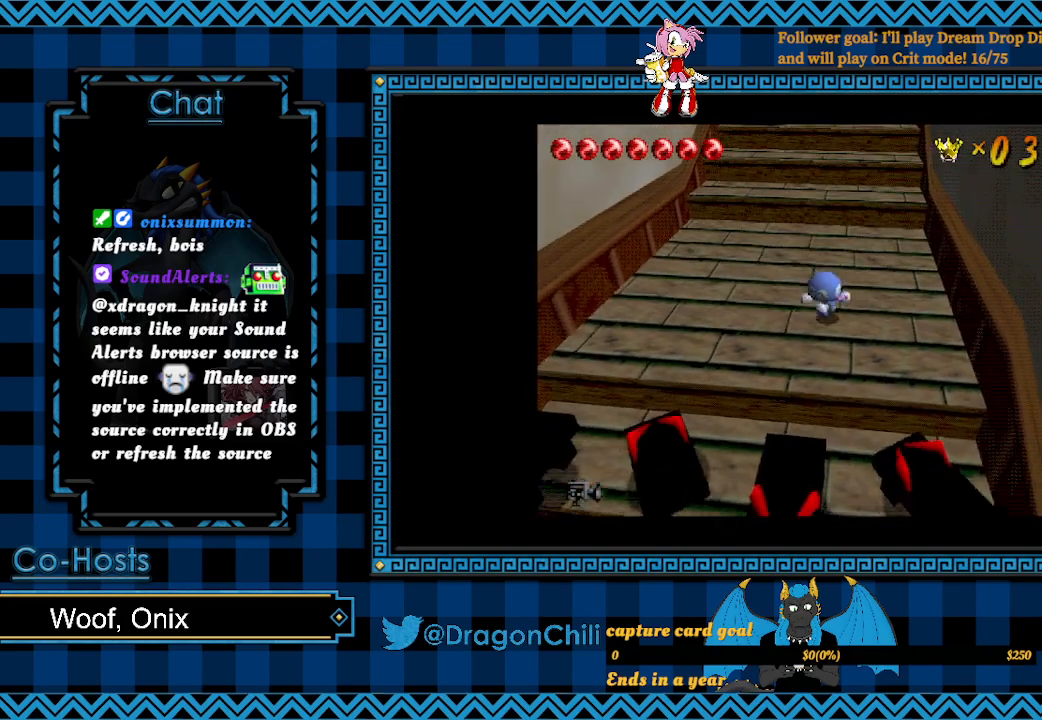
{"buttons": [], "left_stick": "center", "right_stick": "center", "events": []}
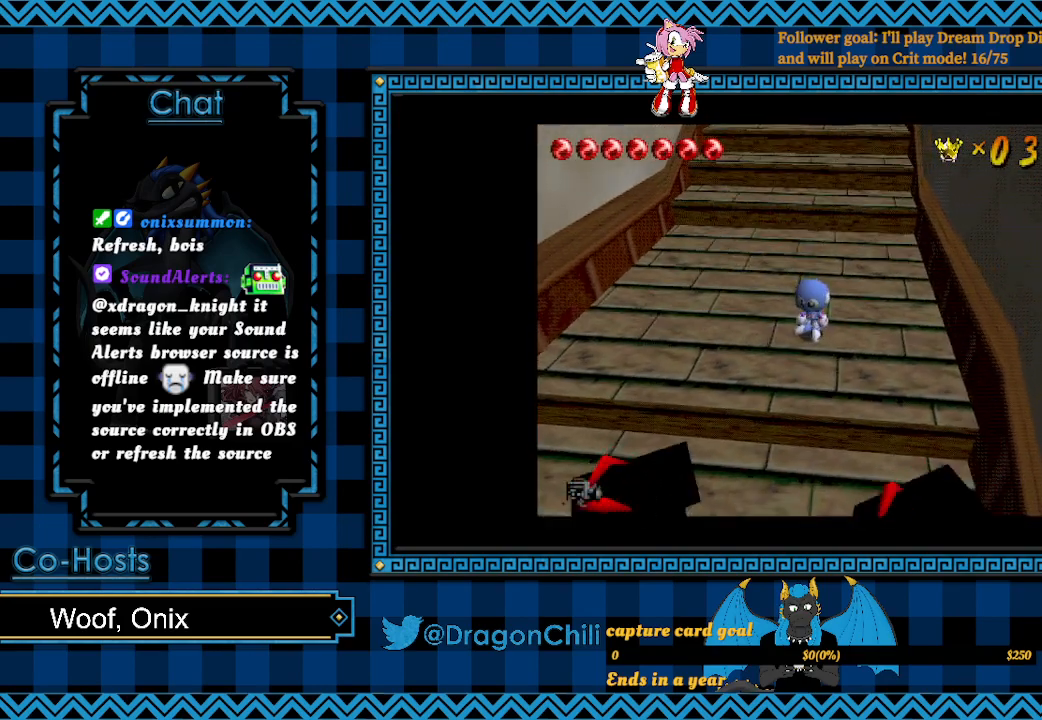
{"buttons": [], "left_stick": "up", "right_stick": "center", "events": [[117, "left_stick", "up"]]}